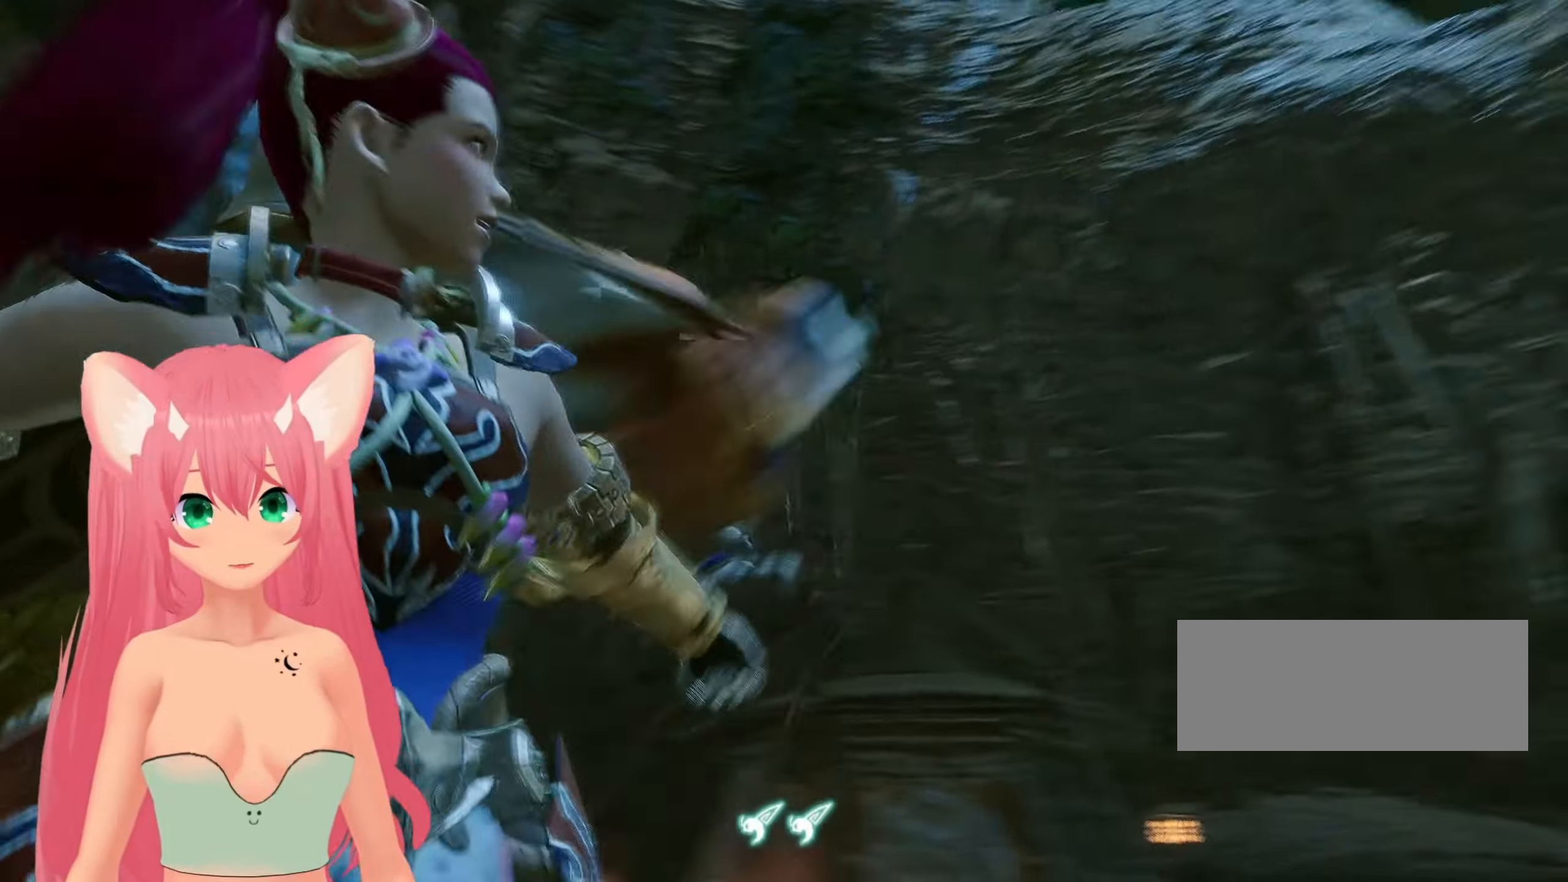
Gameplay with a controller (Nintendo layout); each line is a JSON object with the inputs held at the frame after it. "events" lists button and stick changes between this image and that frame as [ms after this image, input, new state], when the widget could be followed in between. Not read: L3 R3 START.
{"buttons": [], "left_stick": "center", "right_stick": "center", "events": []}
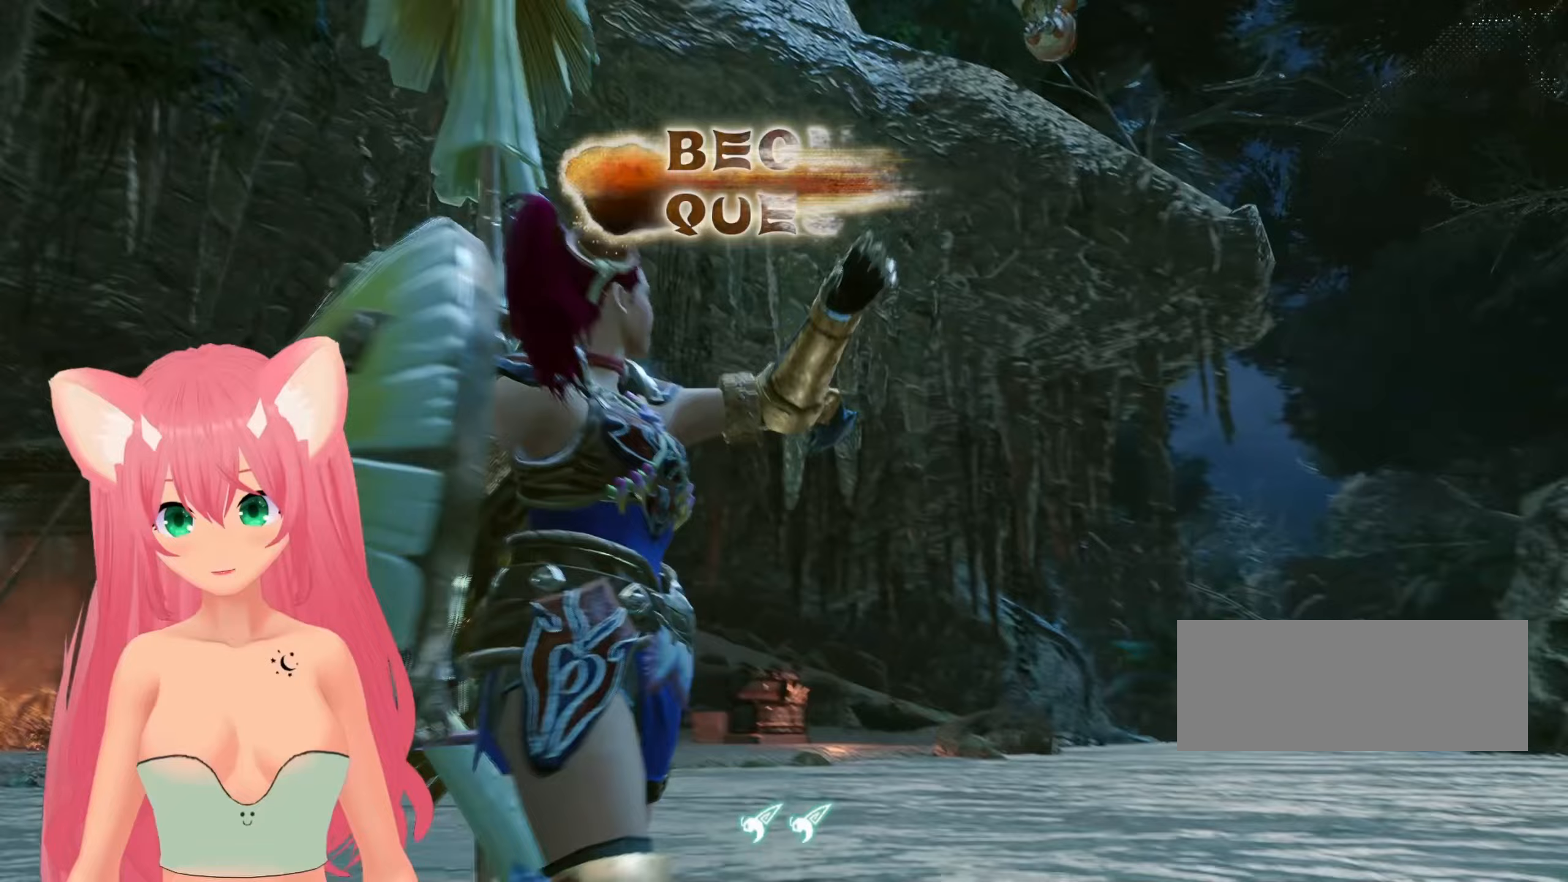
{"buttons": [], "left_stick": "center", "right_stick": "center", "events": []}
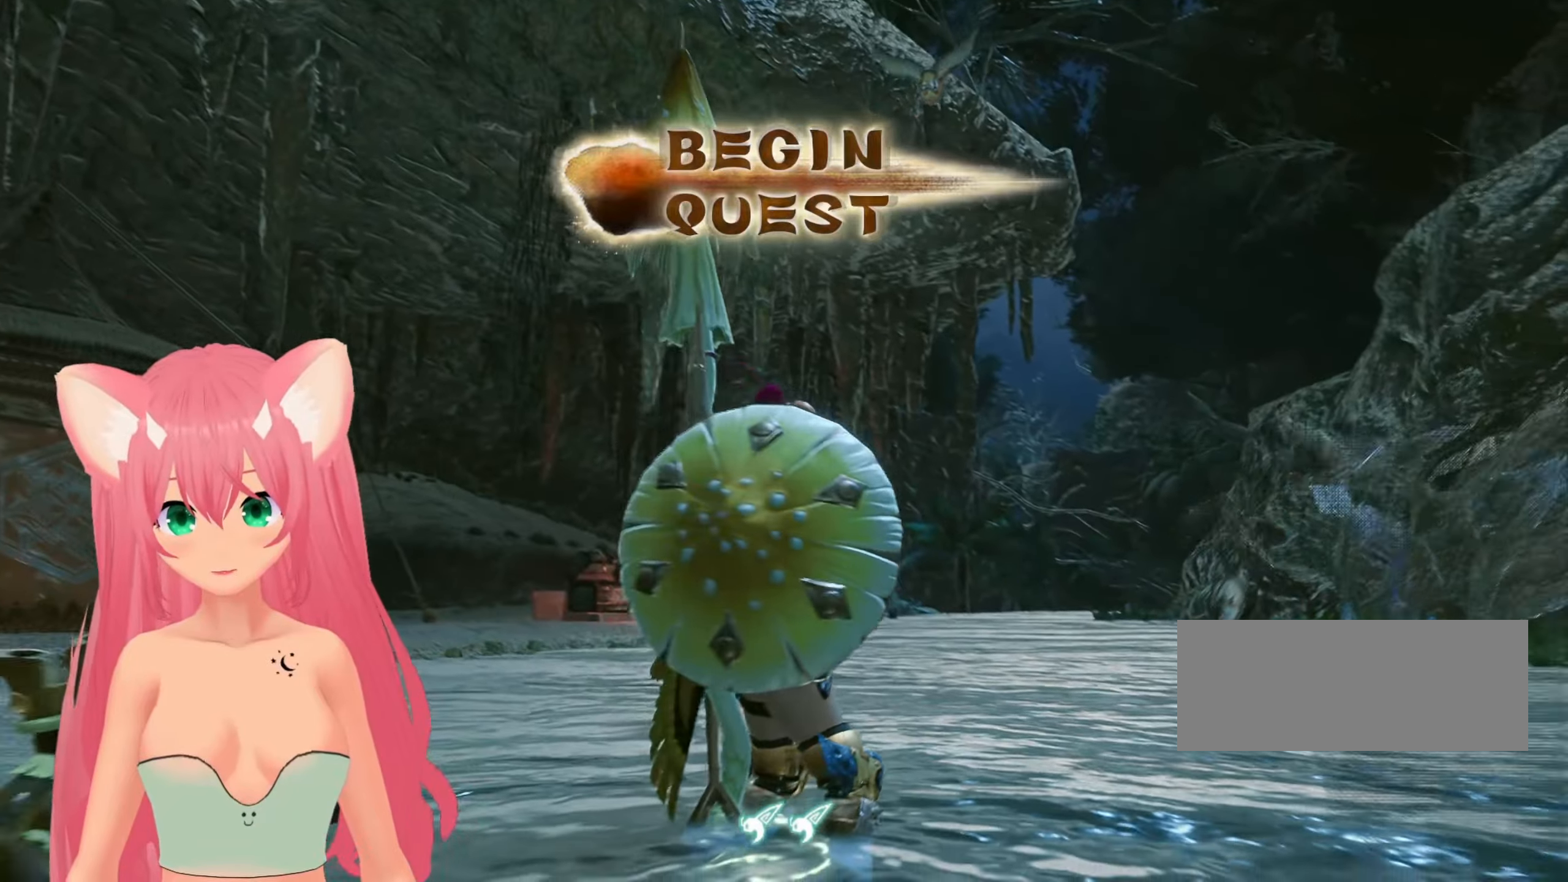
{"buttons": [], "left_stick": "center", "right_stick": "center"}
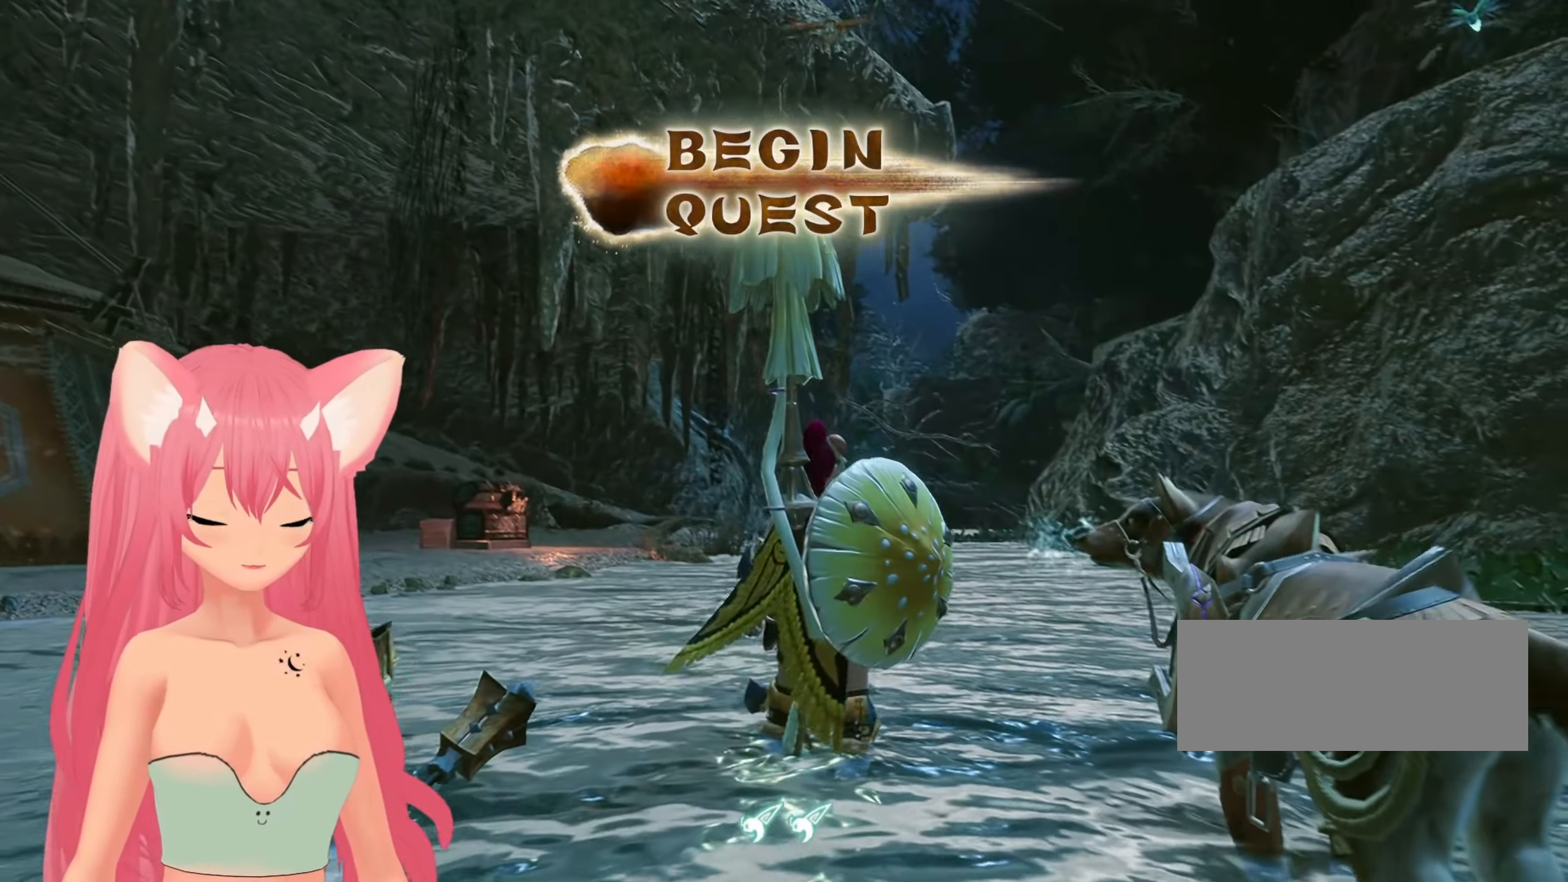
{"buttons": [], "left_stick": "center", "right_stick": "center", "events": []}
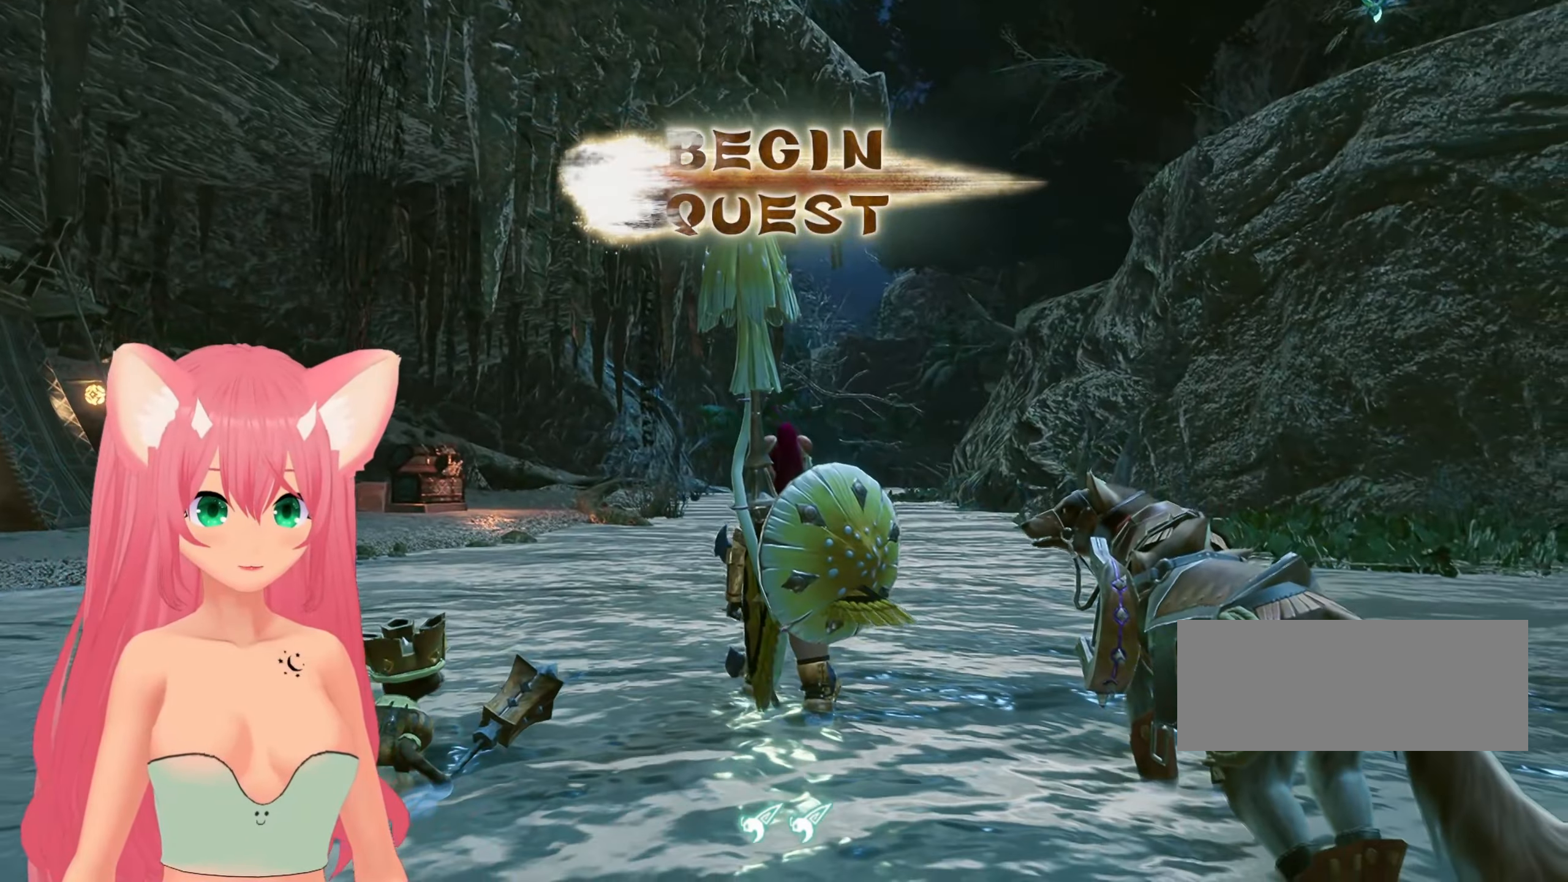
{"buttons": [], "left_stick": "center", "right_stick": "left", "events": [[433, "right_stick", "left"]]}
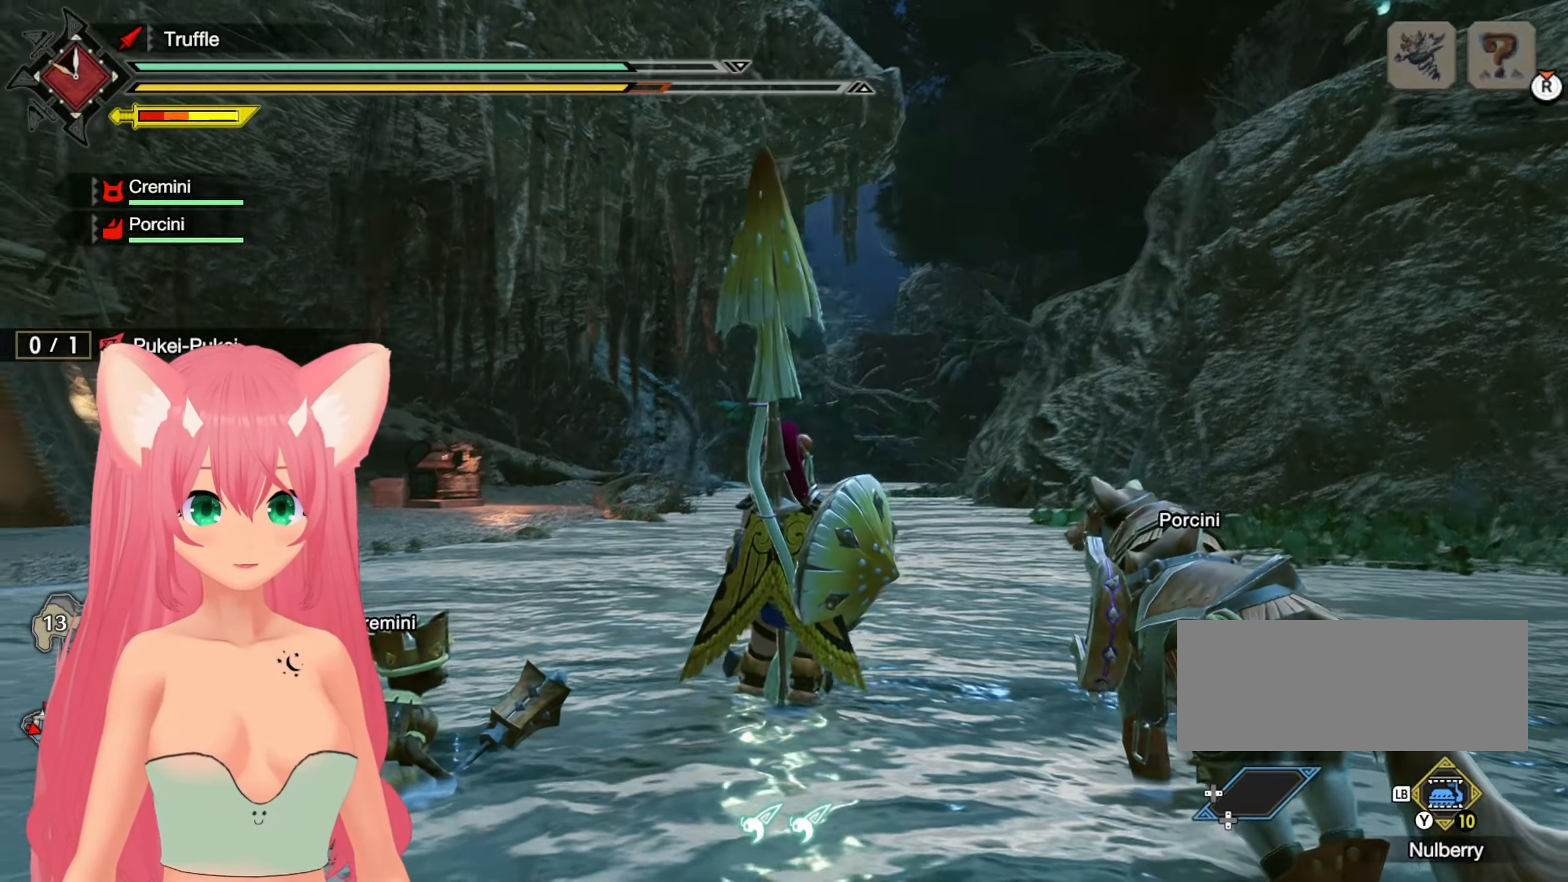
{"buttons": [], "left_stick": "center", "right_stick": "center", "events": [[67, "right_stick", "up-left"], [217, "right_stick", "left"], [433, "right_stick", "center"]]}
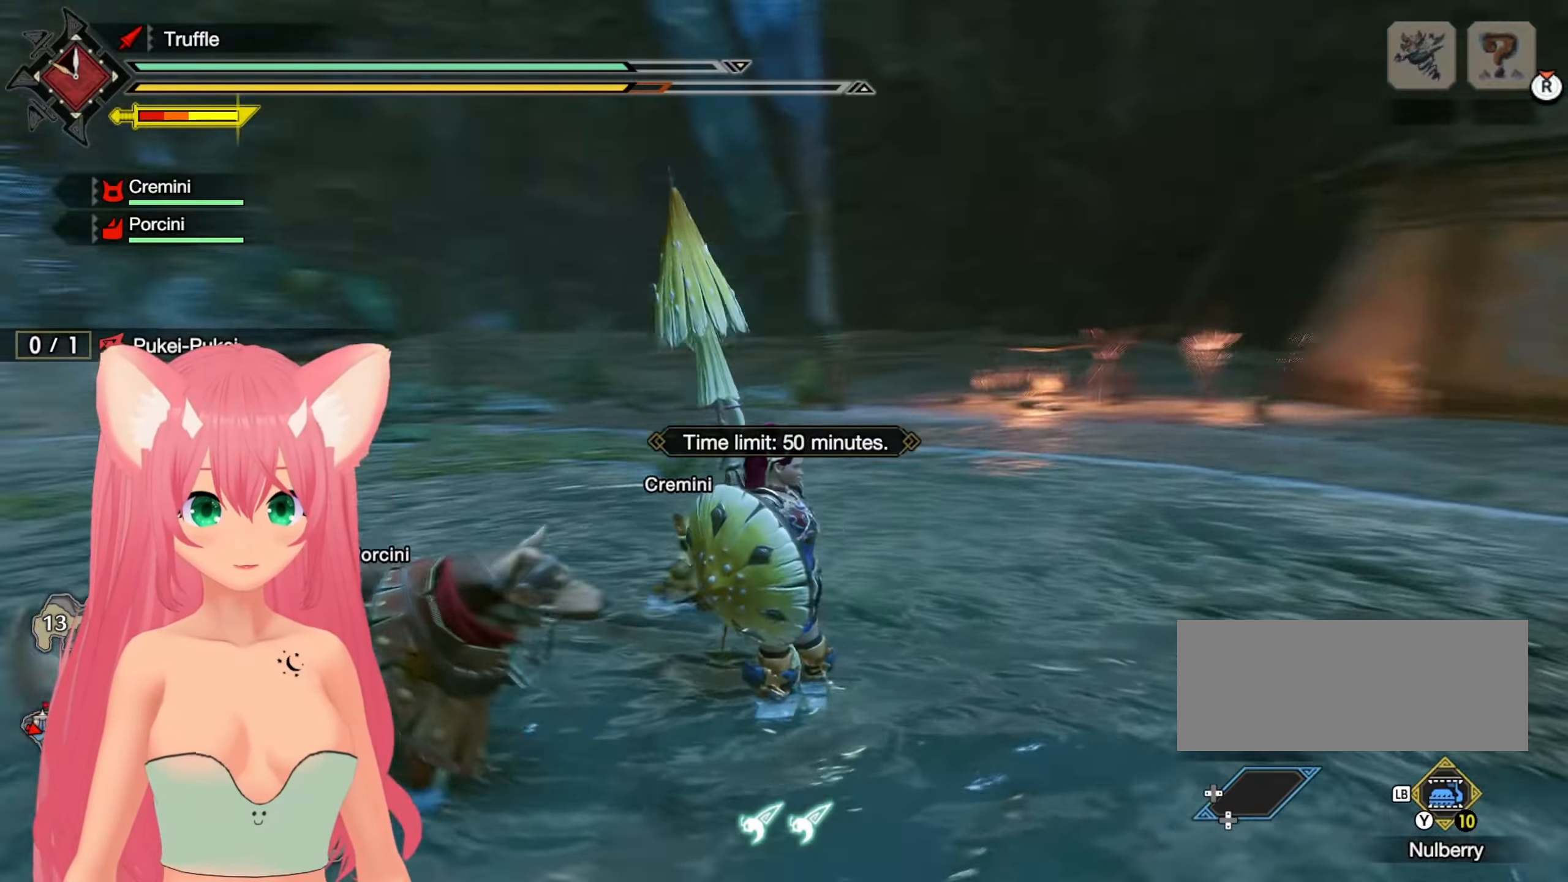
{"buttons": [], "left_stick": "up-right", "right_stick": "right", "events": [[233, "left_stick", "right"], [417, "right_stick", "right"], [500, "left_stick", "up-right"]]}
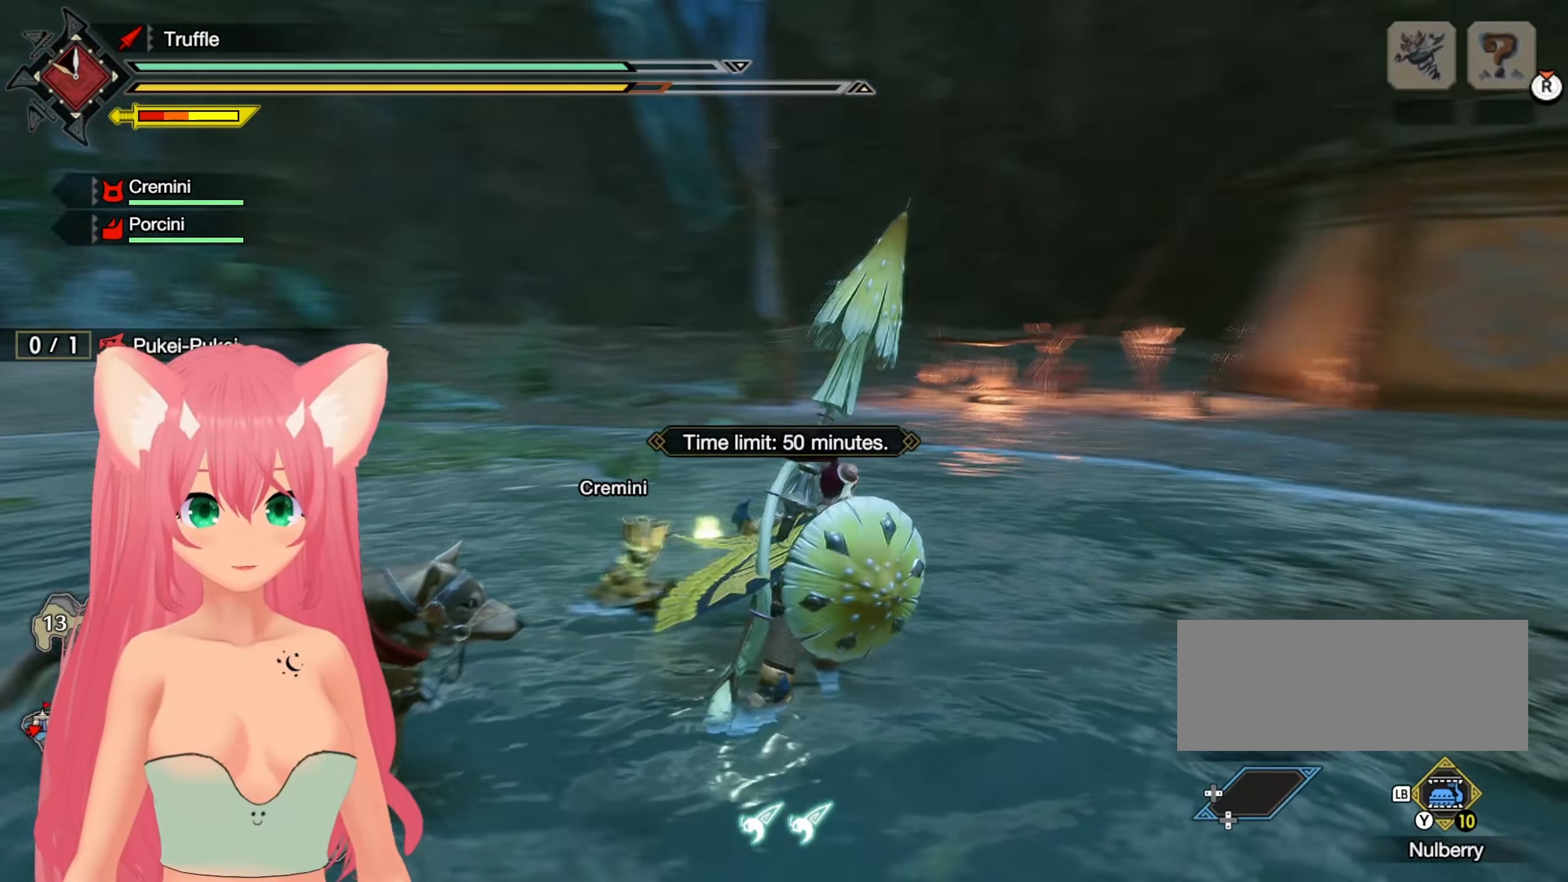
{"buttons": [], "left_stick": "up", "right_stick": "center", "events": [[133, "right_stick", "center"], [283, "left_stick", "up"]]}
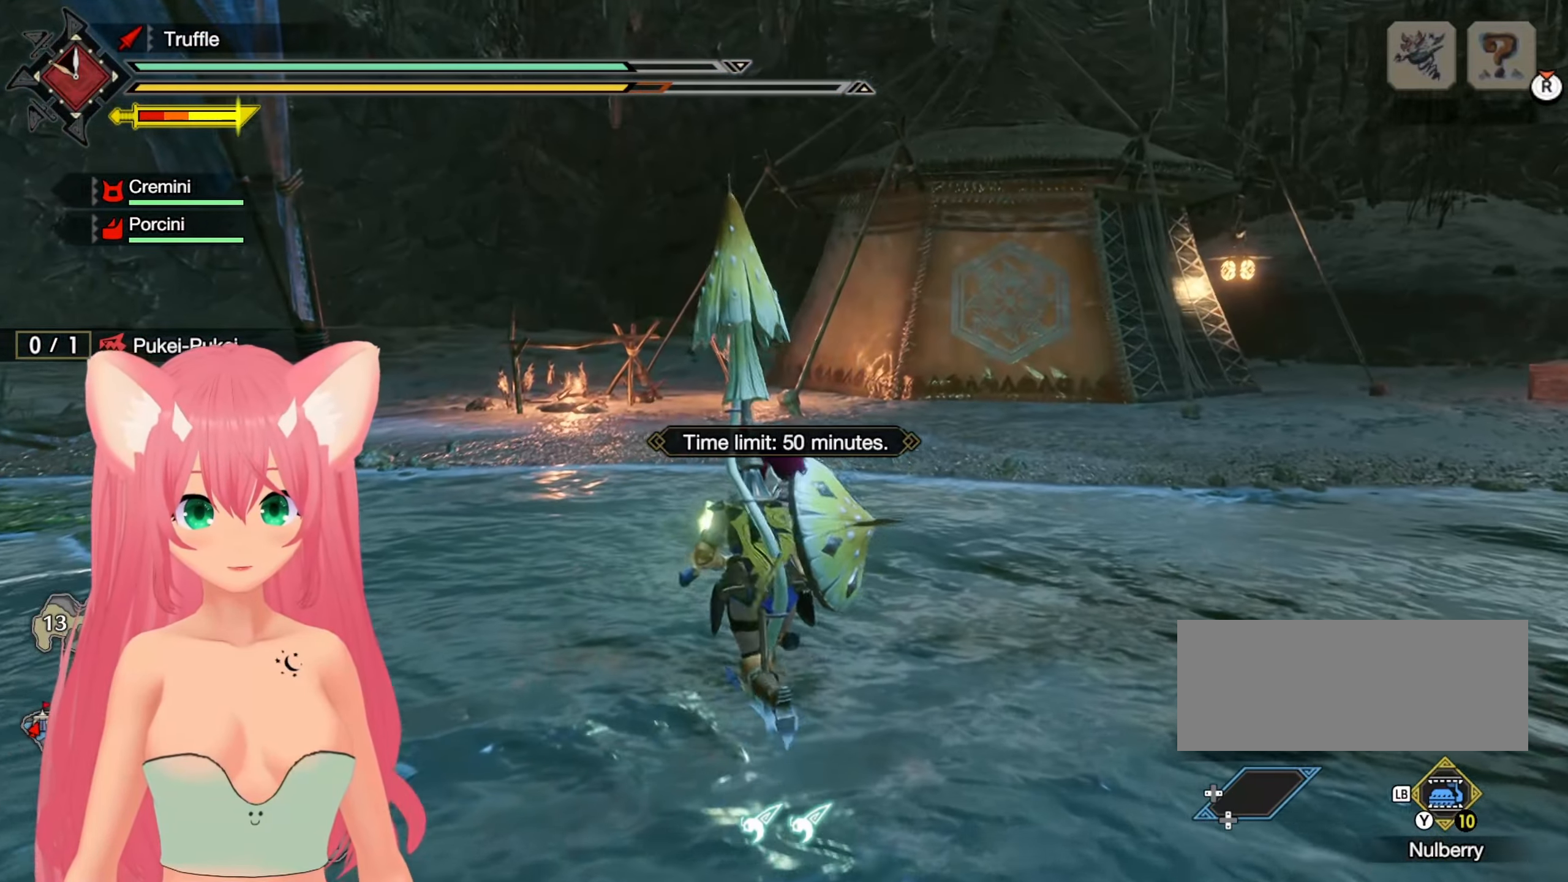
{"buttons": [], "left_stick": "up-right", "right_stick": "right", "events": [[450, "right_stick", "right"], [500, "left_stick", "up-right"]]}
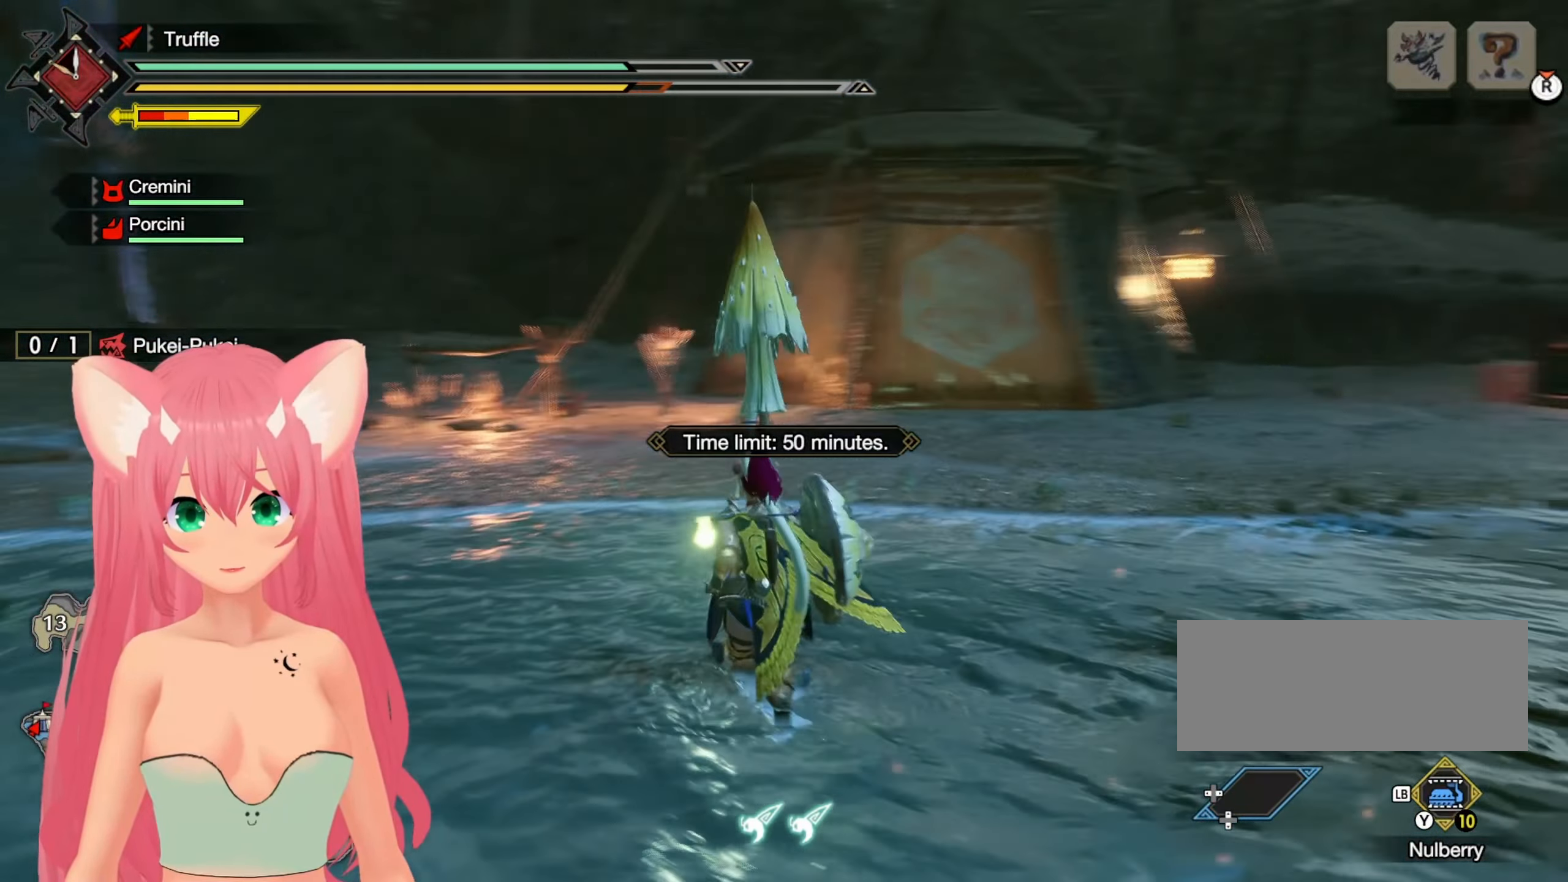
{"buttons": [], "left_stick": "up-right", "right_stick": "center", "events": [[317, "right_stick", "center"]]}
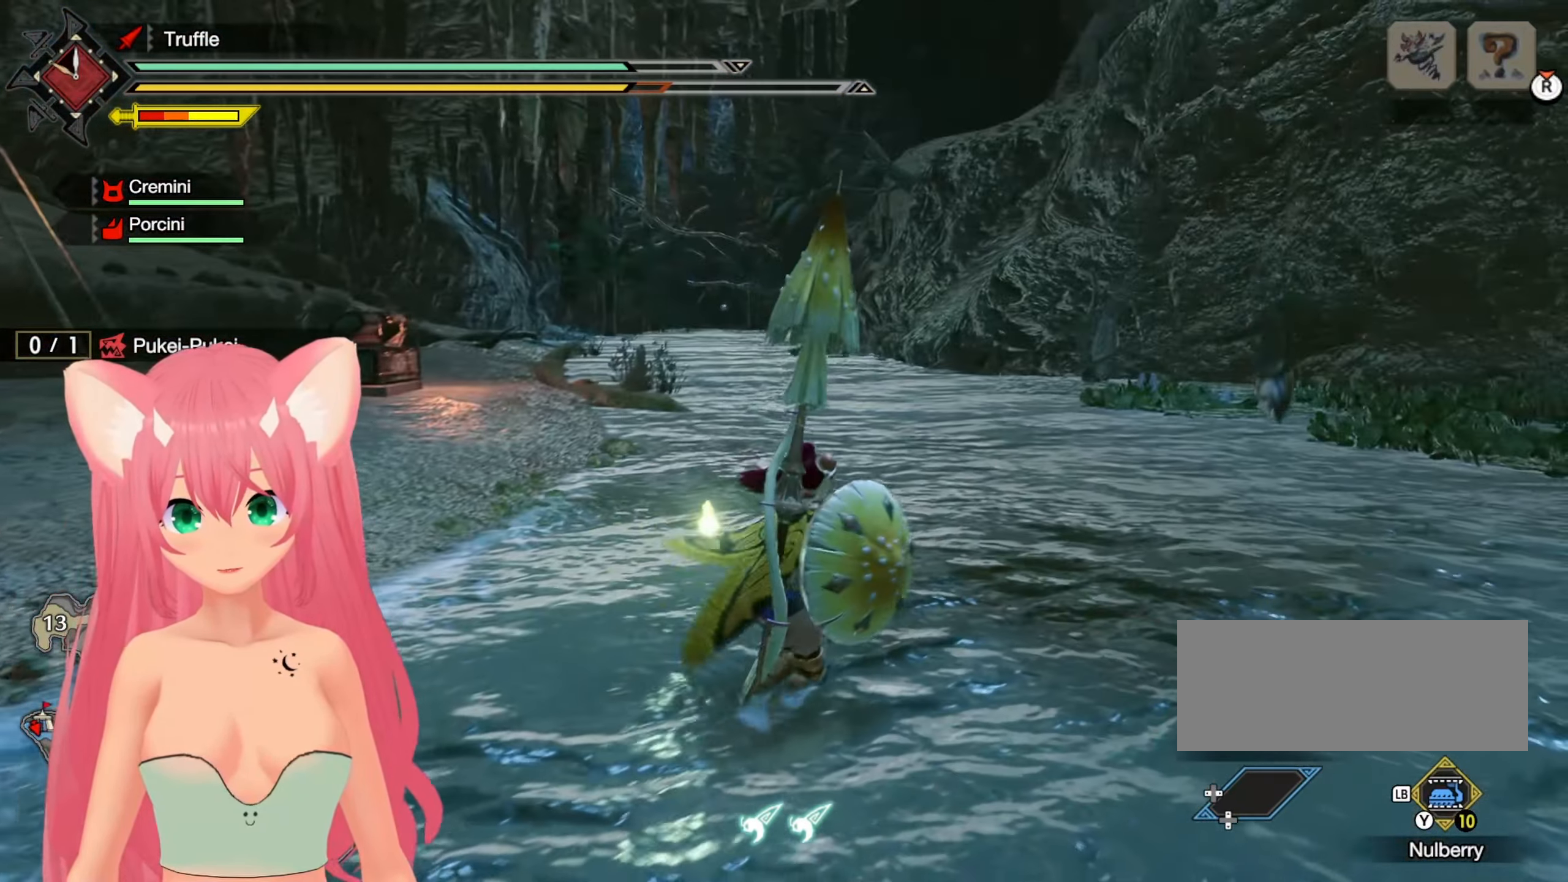
{"buttons": [], "left_stick": "up-right", "right_stick": "center", "events": [[50, "left_stick", "up"], [433, "left_stick", "up-right"]]}
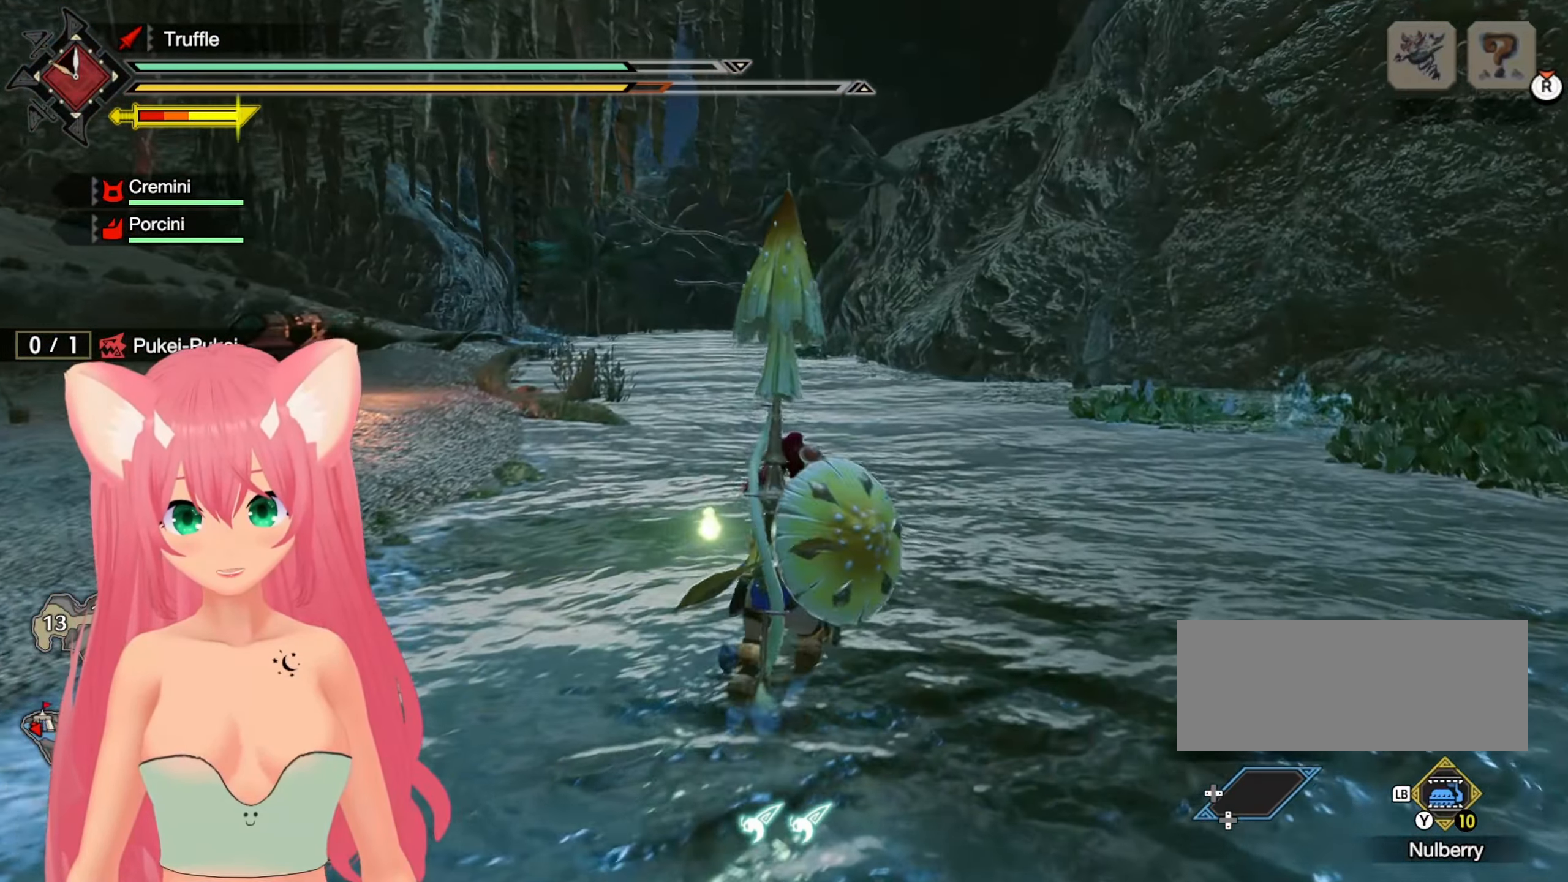
{"buttons": ["R1"], "left_stick": "up-right", "right_stick": "center", "events": [[133, "right_stick", "left"], [267, "right_stick", "center"], [333, "R1", "down"], [367, "right_stick", "left"], [483, "right_stick", "center"]]}
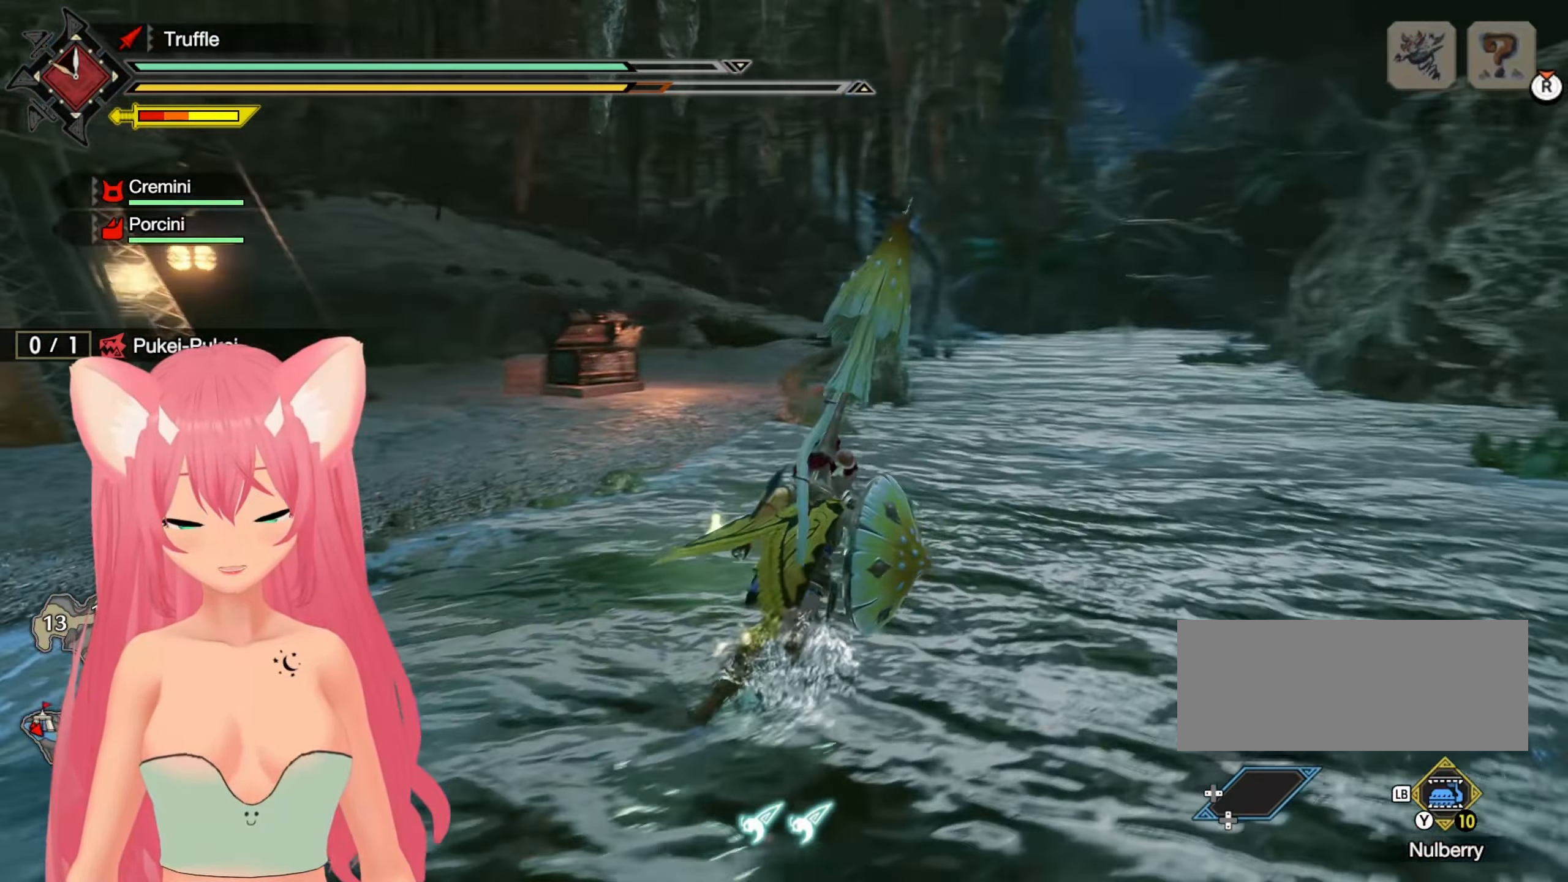
{"buttons": ["R1"], "left_stick": "up-right", "right_stick": "center", "events": []}
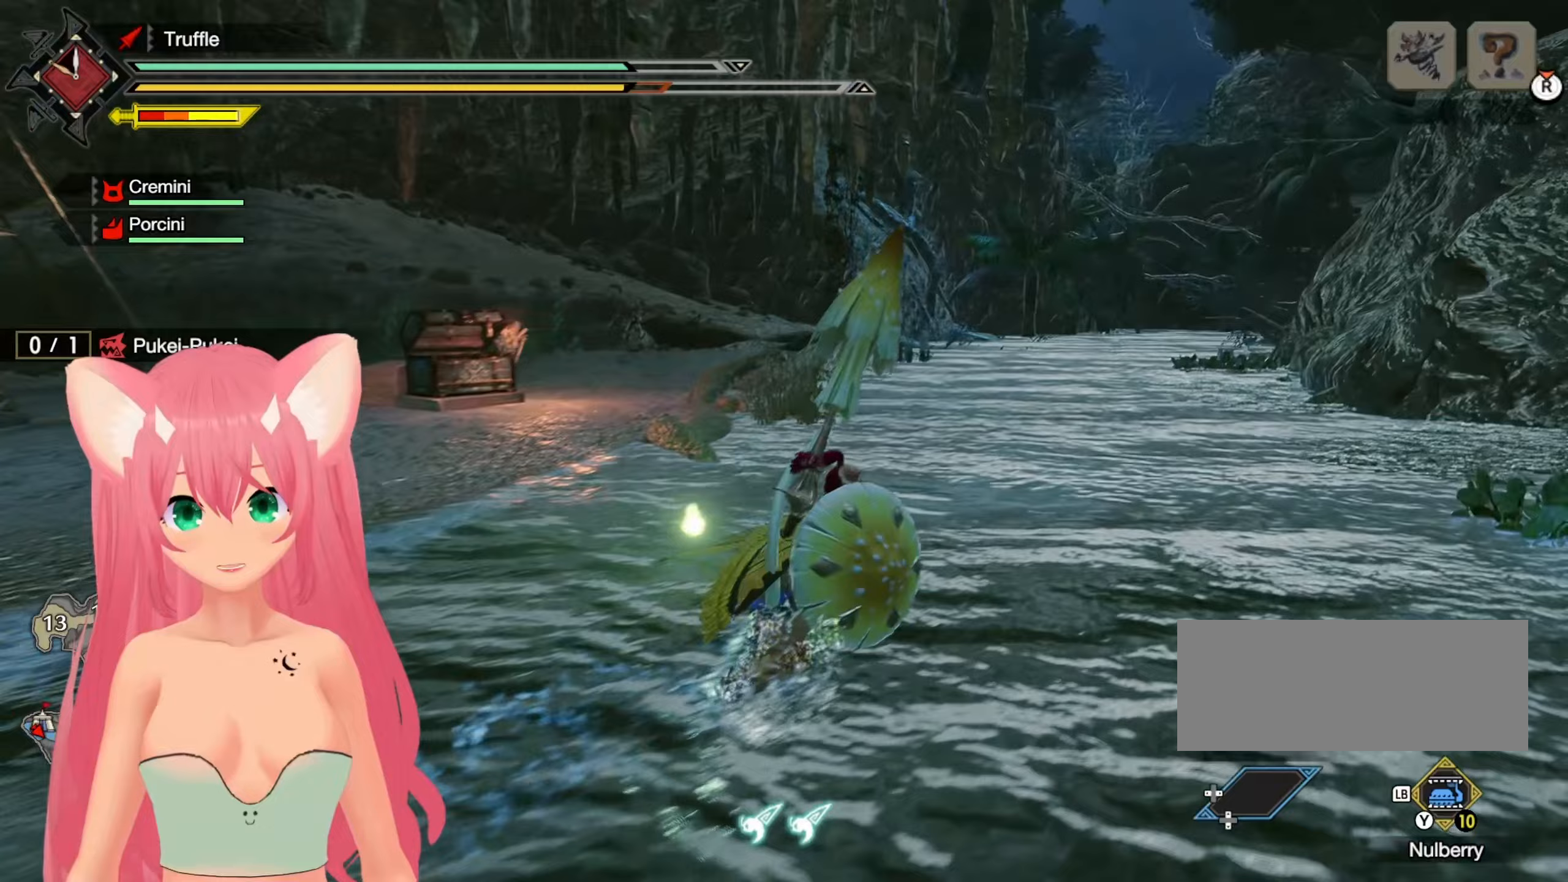
{"buttons": ["R1"], "left_stick": "up-right", "right_stick": "center", "events": []}
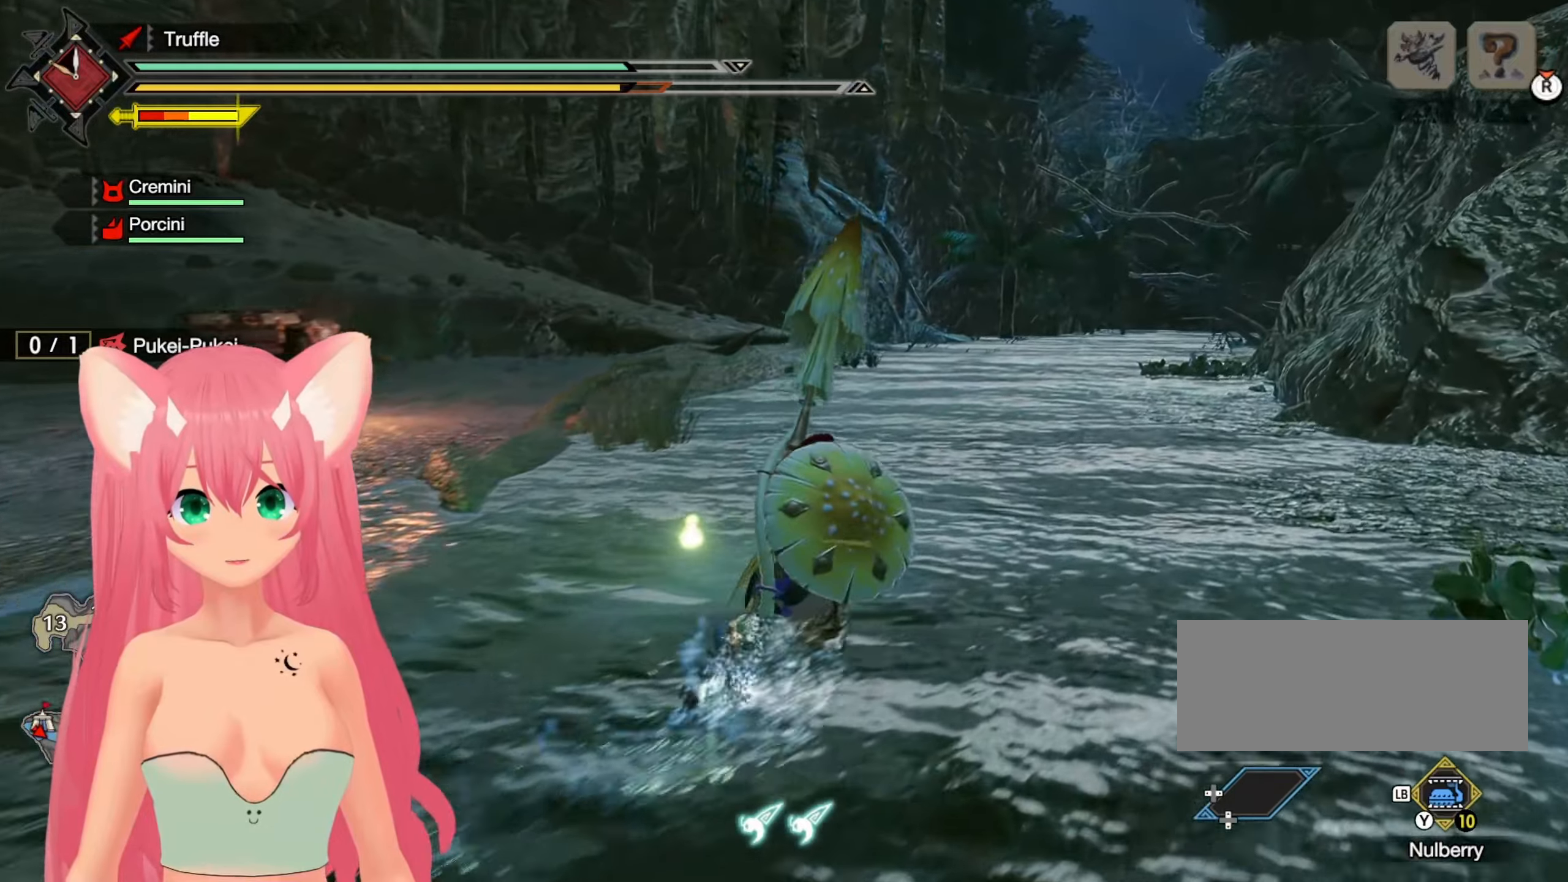
{"buttons": ["R1"], "left_stick": "up", "right_stick": "center", "events": [[333, "left_stick", "up"]]}
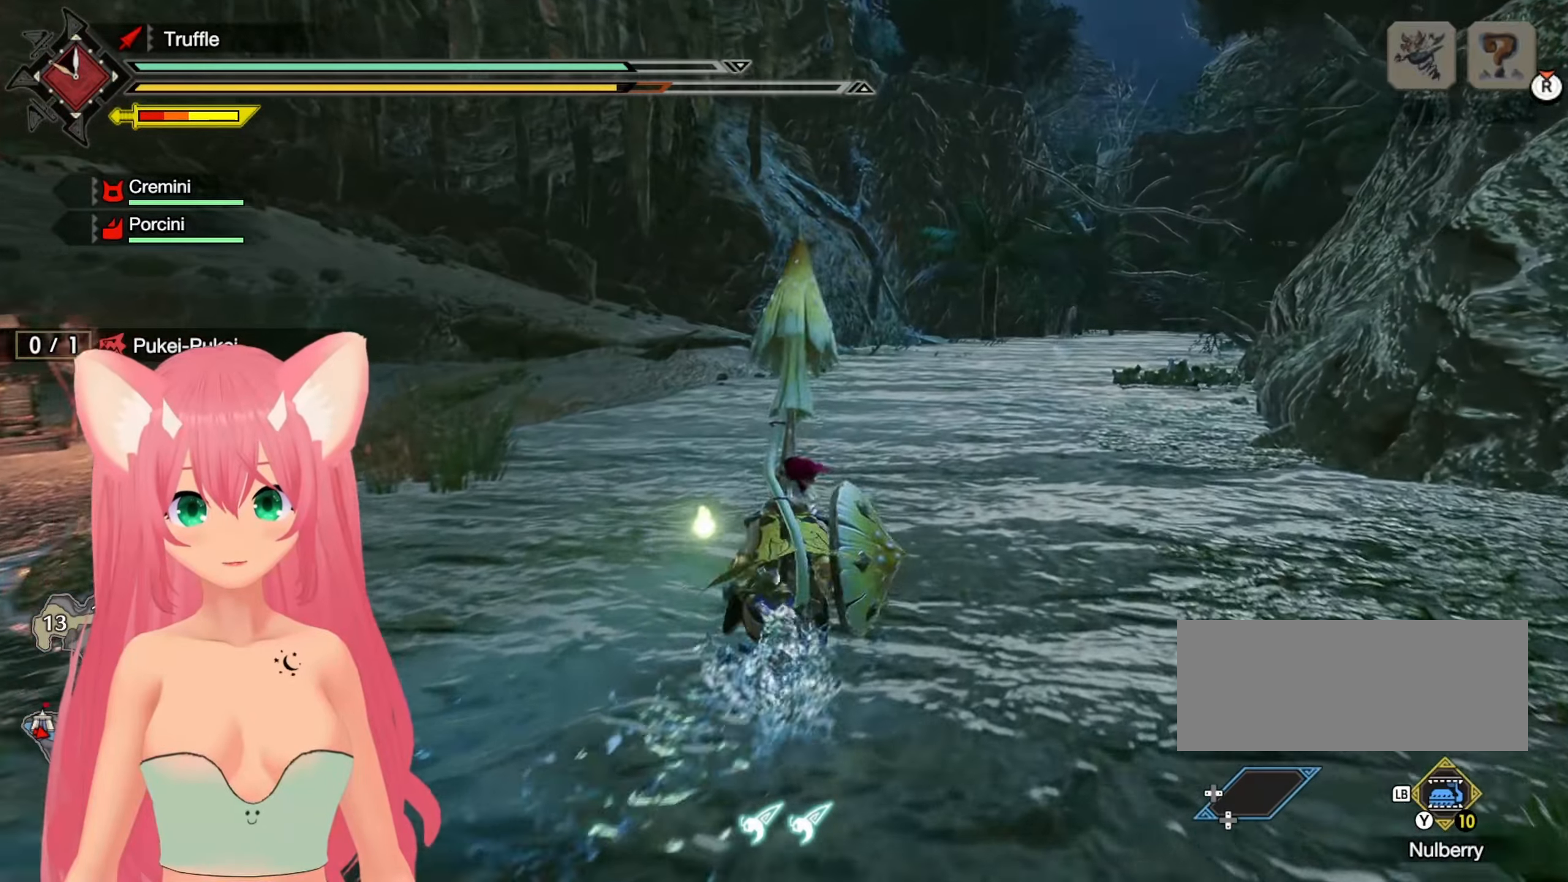
{"buttons": [], "left_stick": "up", "right_stick": "center", "events": [[117, "X", "down"], [133, "R1", "up"], [217, "X", "up"]]}
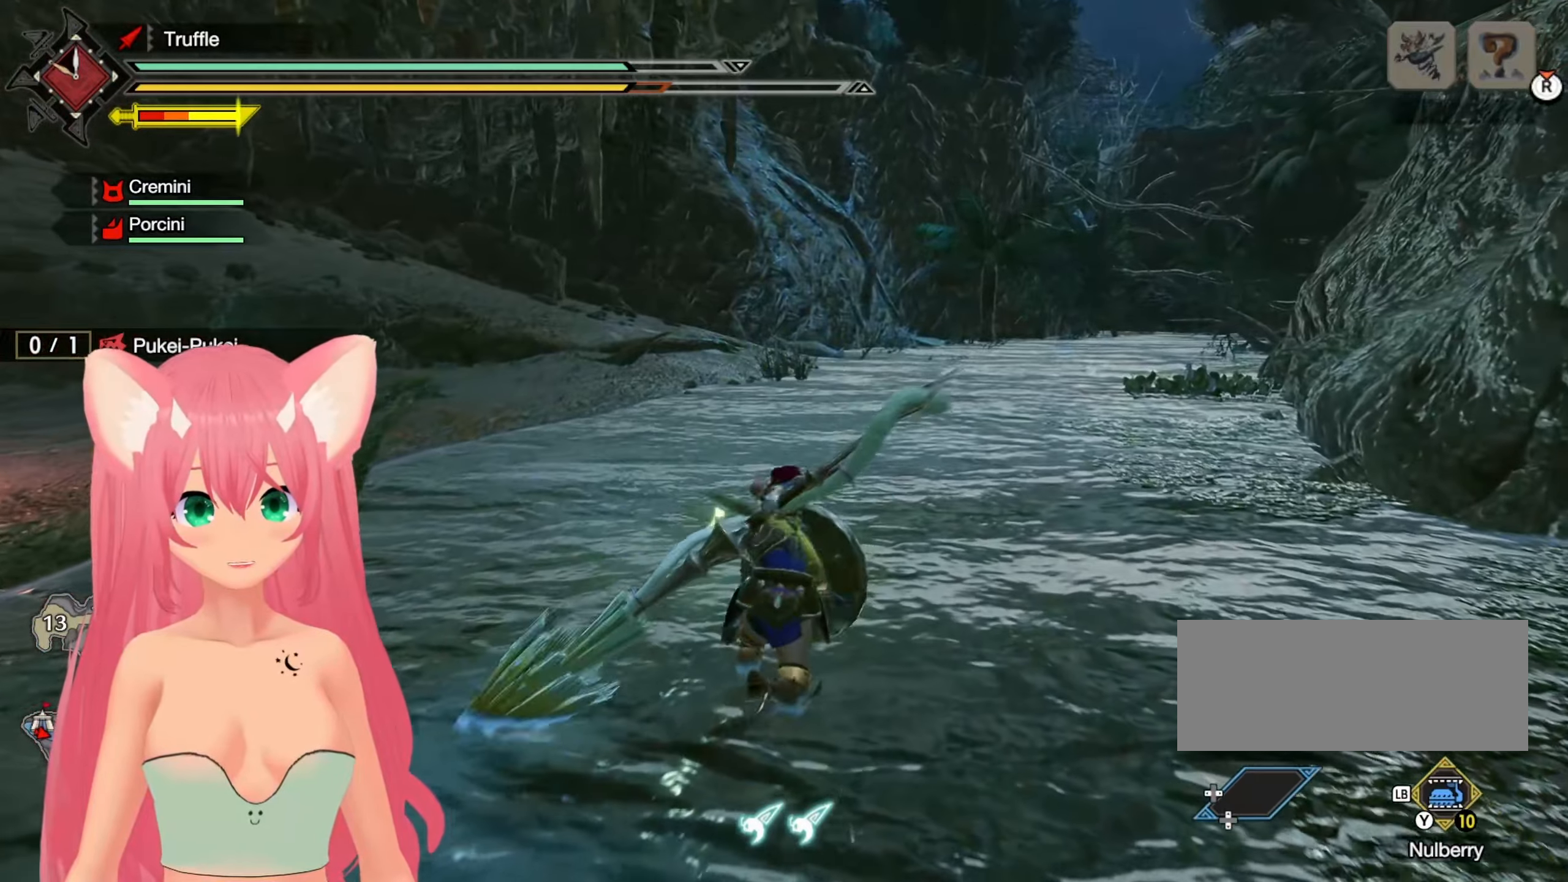
{"buttons": [], "left_stick": "center", "right_stick": "left", "events": [[333, "right_stick", "left"], [350, "left_stick", "center"]]}
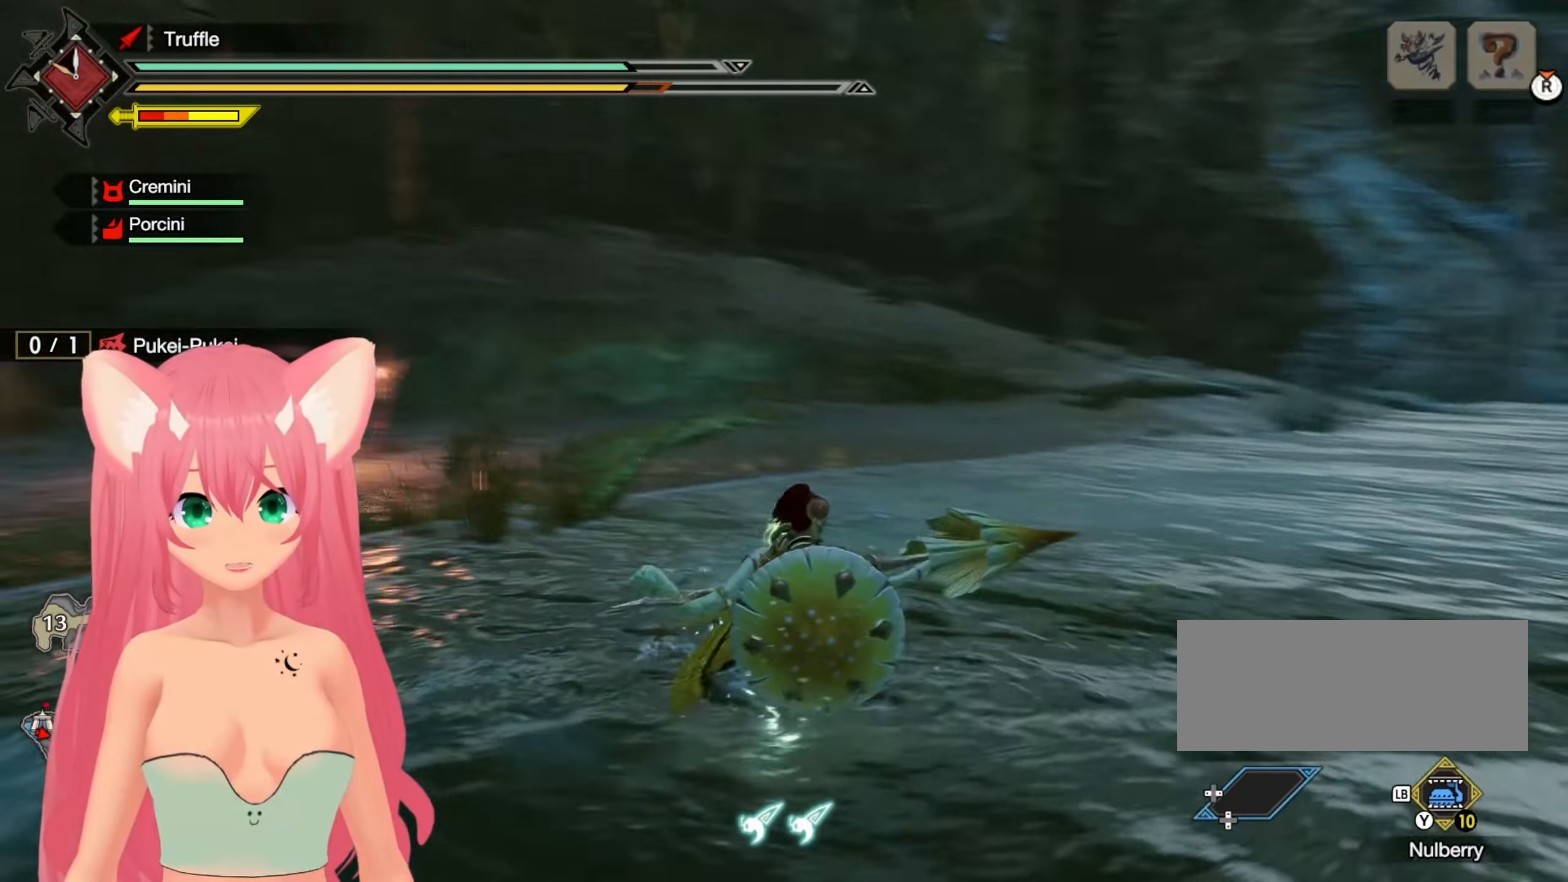
{"buttons": [], "left_stick": "center", "right_stick": "center", "events": [[17, "right_stick", "center"]]}
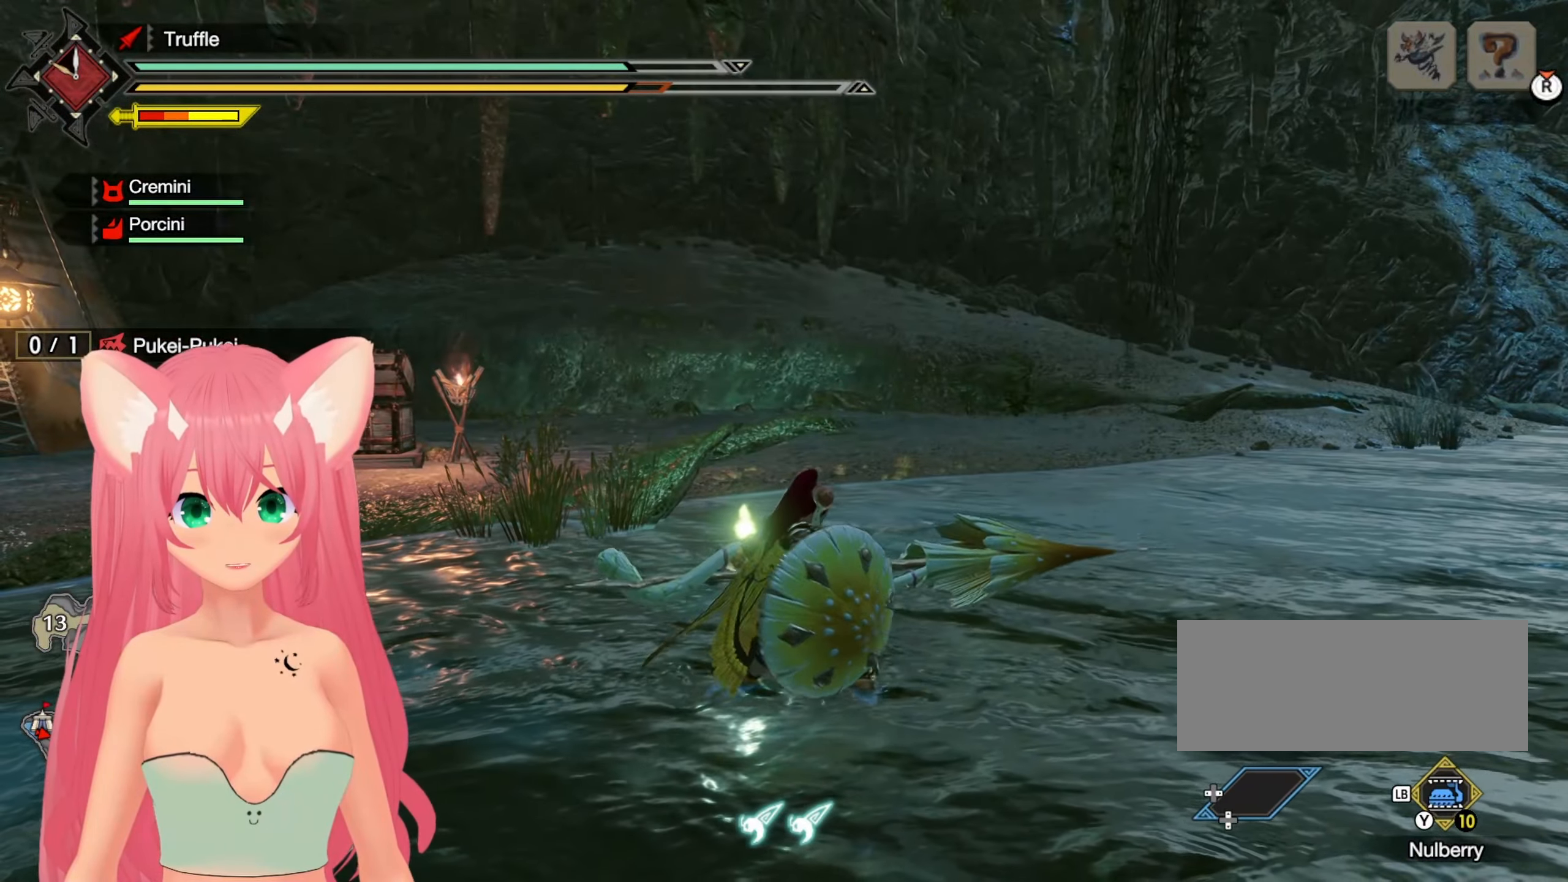
{"buttons": [], "left_stick": "center", "right_stick": "center", "events": []}
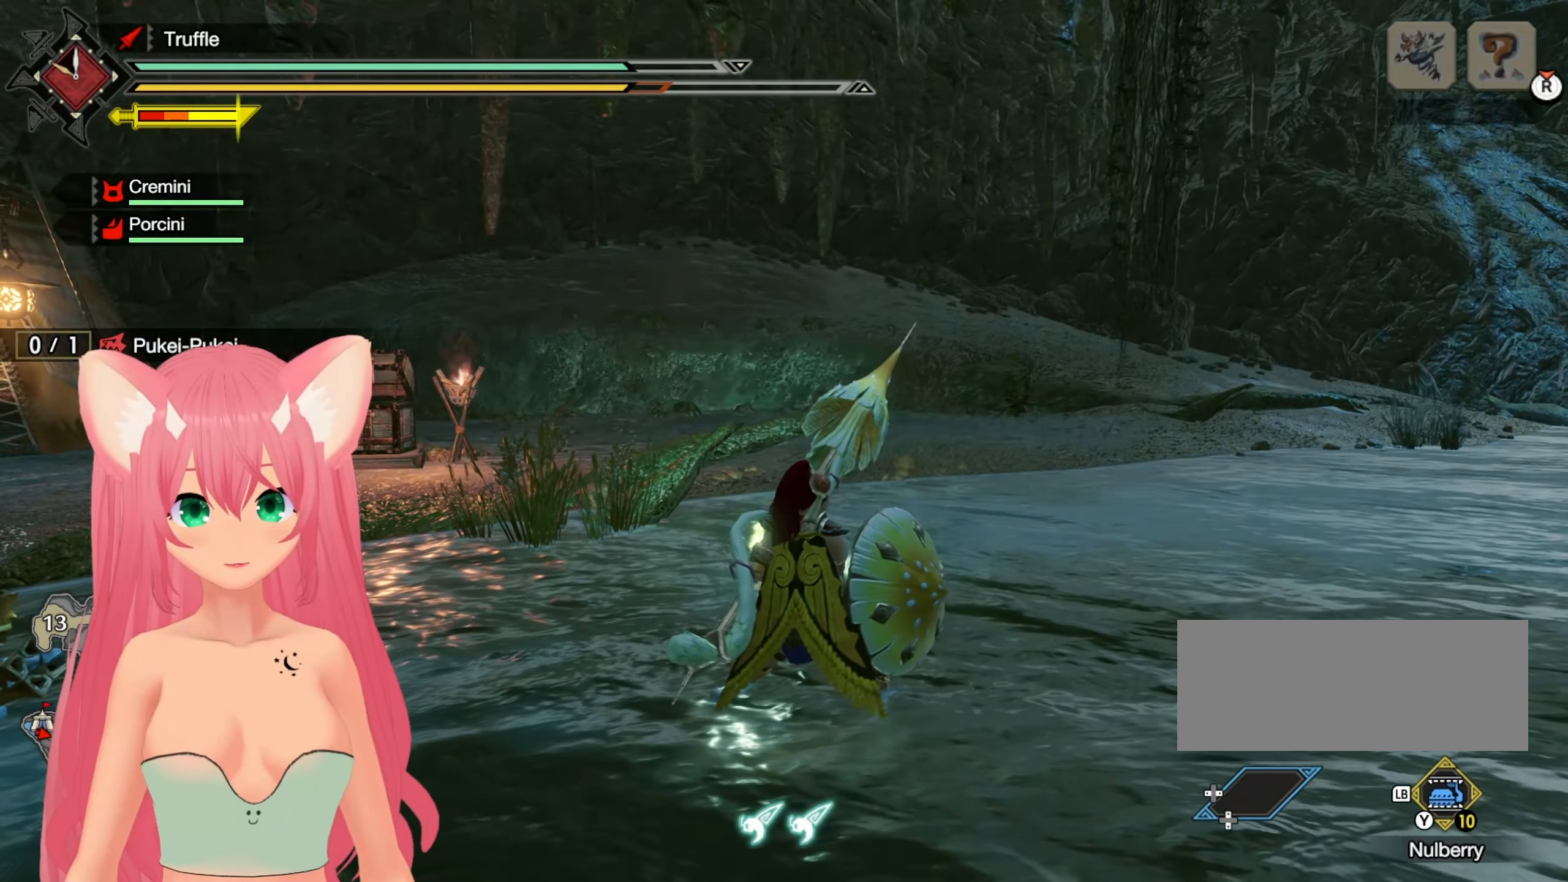
{"buttons": [], "left_stick": "center", "right_stick": "center", "events": []}
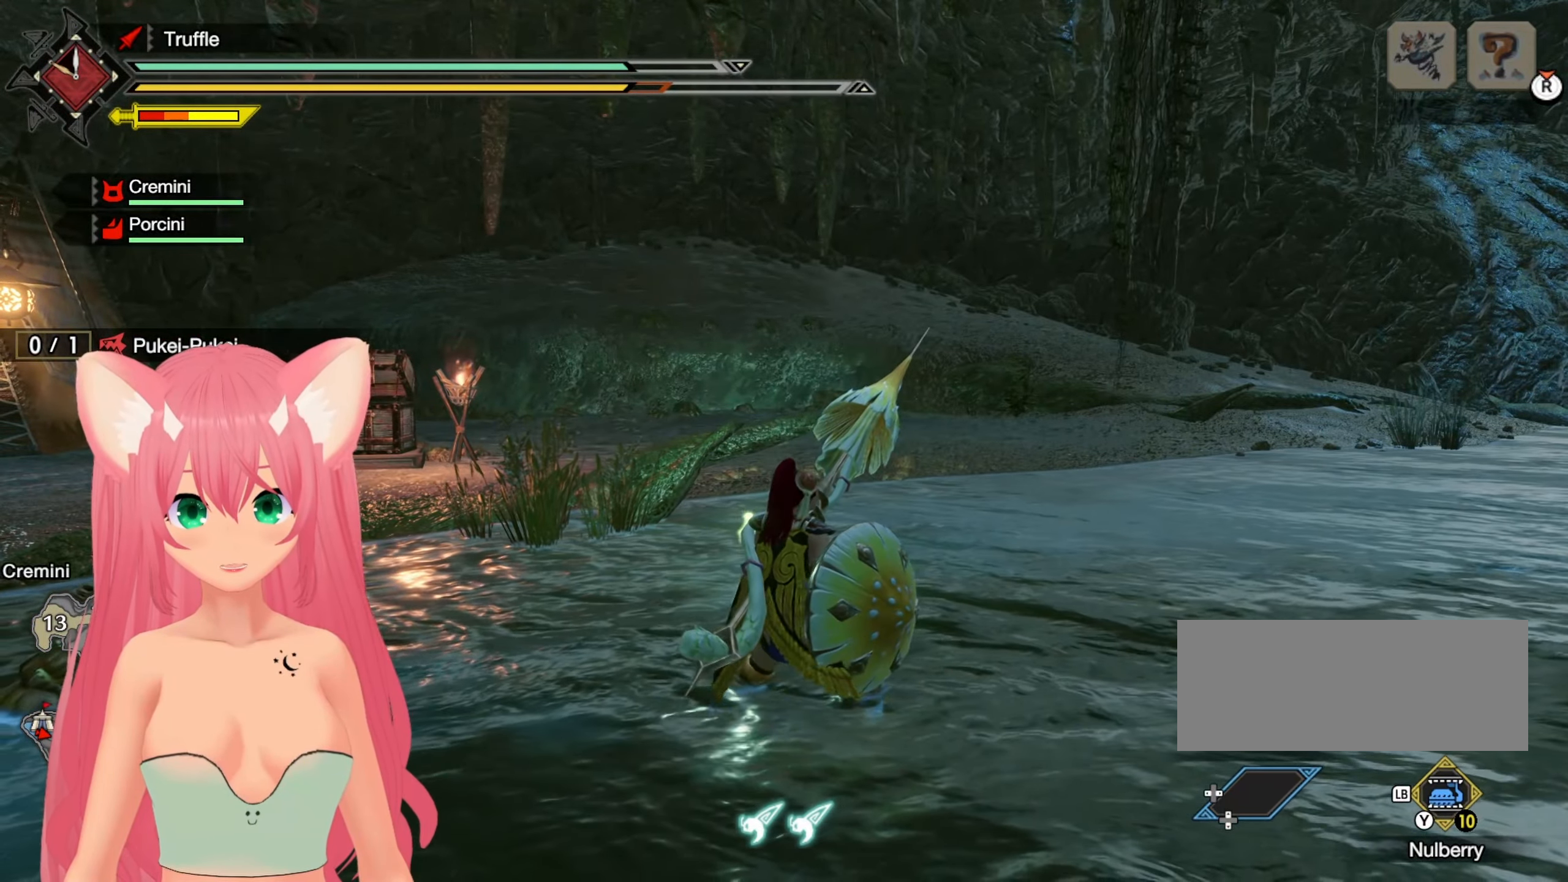
{"buttons": [], "left_stick": "center", "right_stick": "center", "events": []}
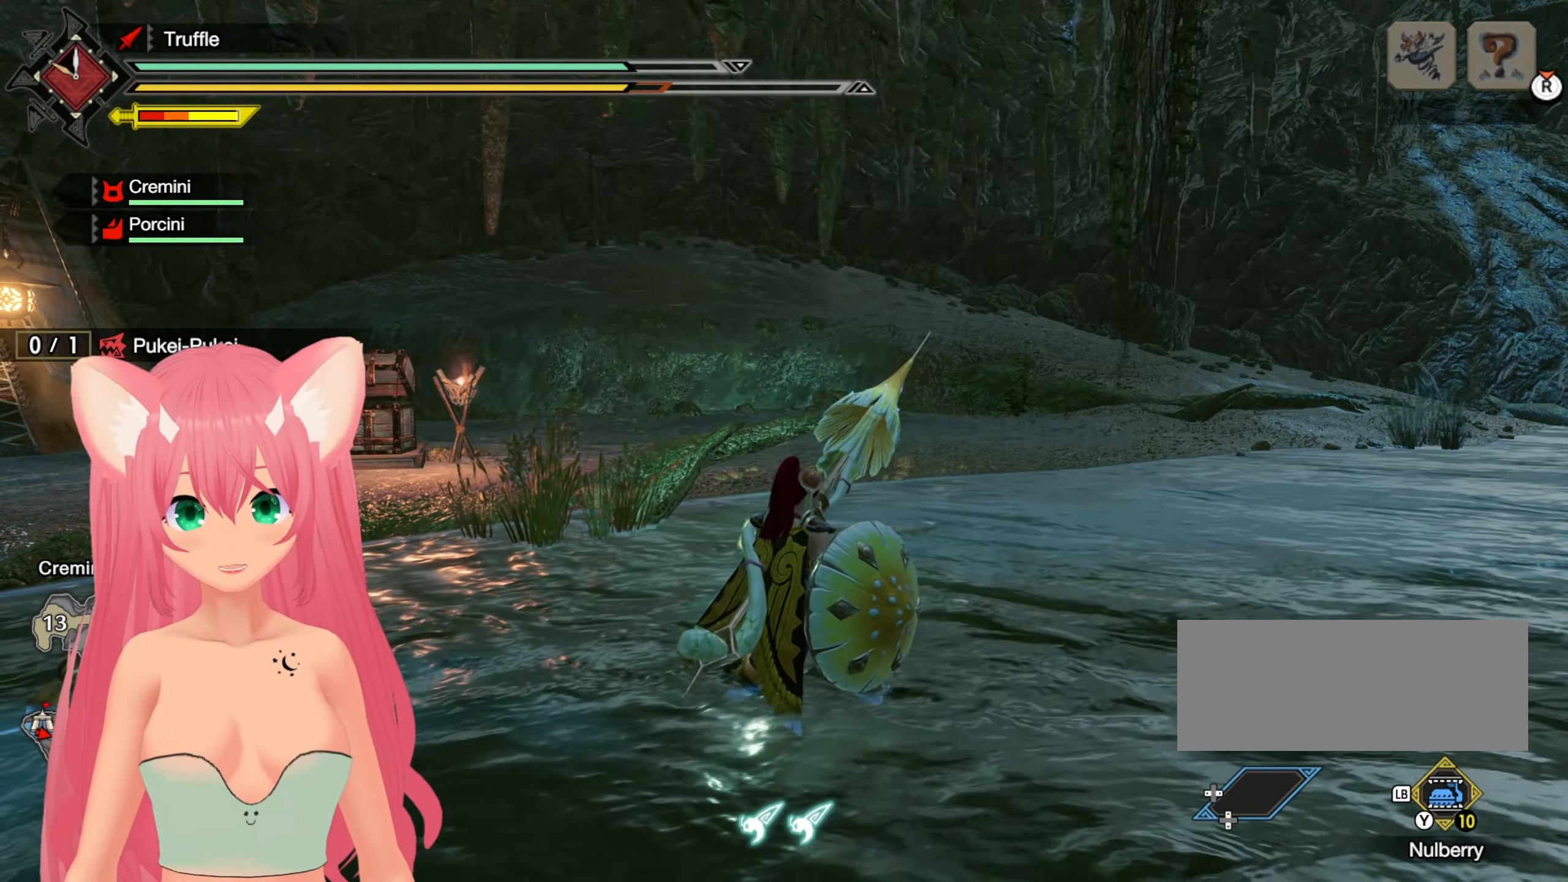
{"buttons": [], "left_stick": "center", "right_stick": "center", "events": [[133, "X", "down"], [233, "X", "up"]]}
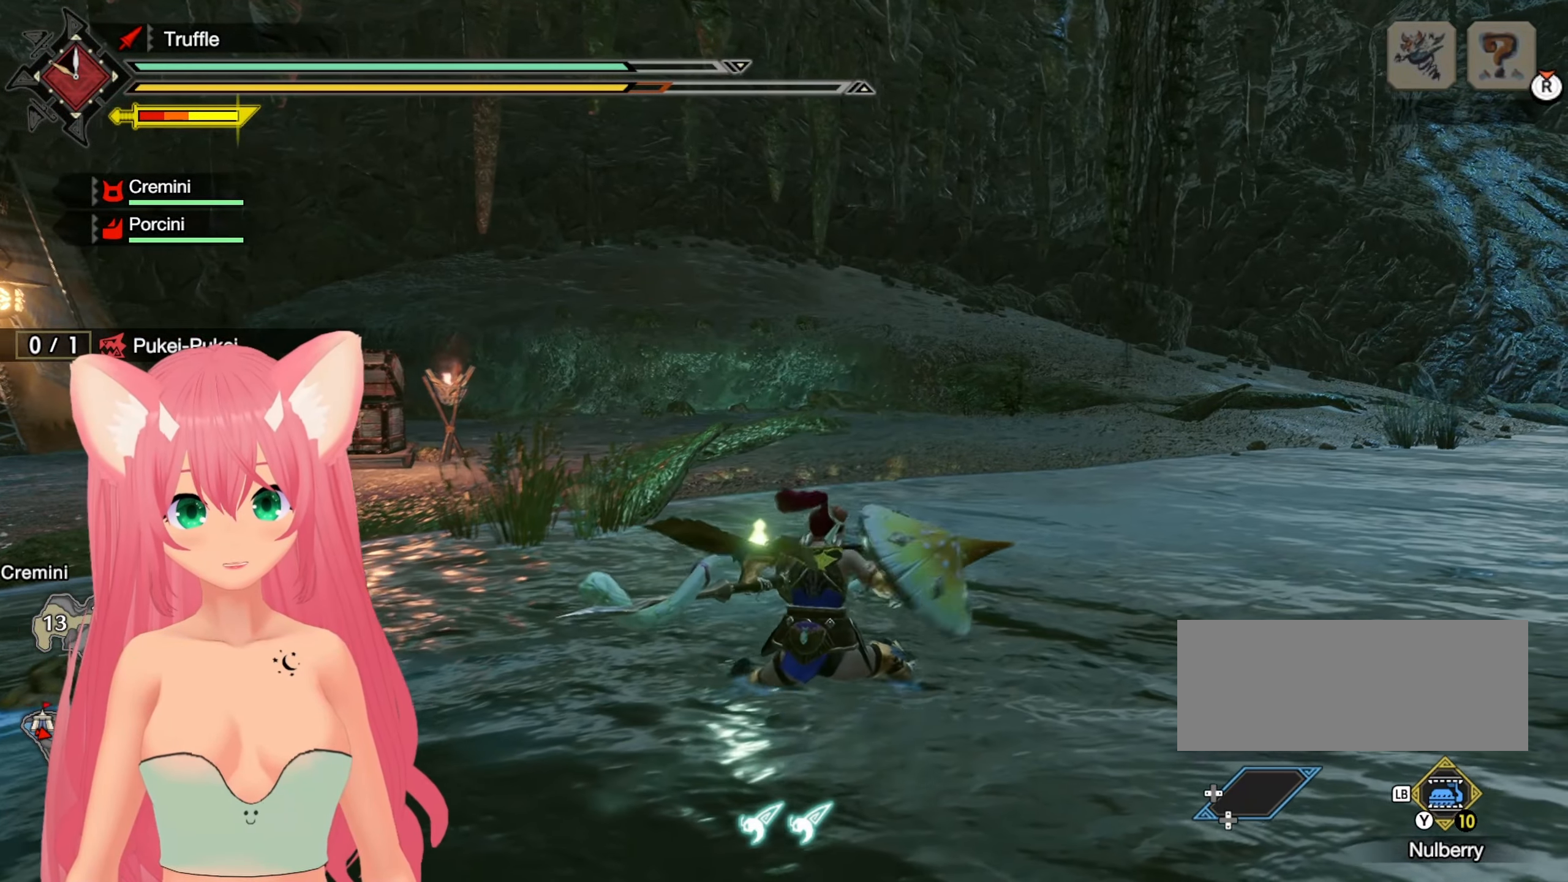
{"buttons": [], "left_stick": "center", "right_stick": "center", "events": []}